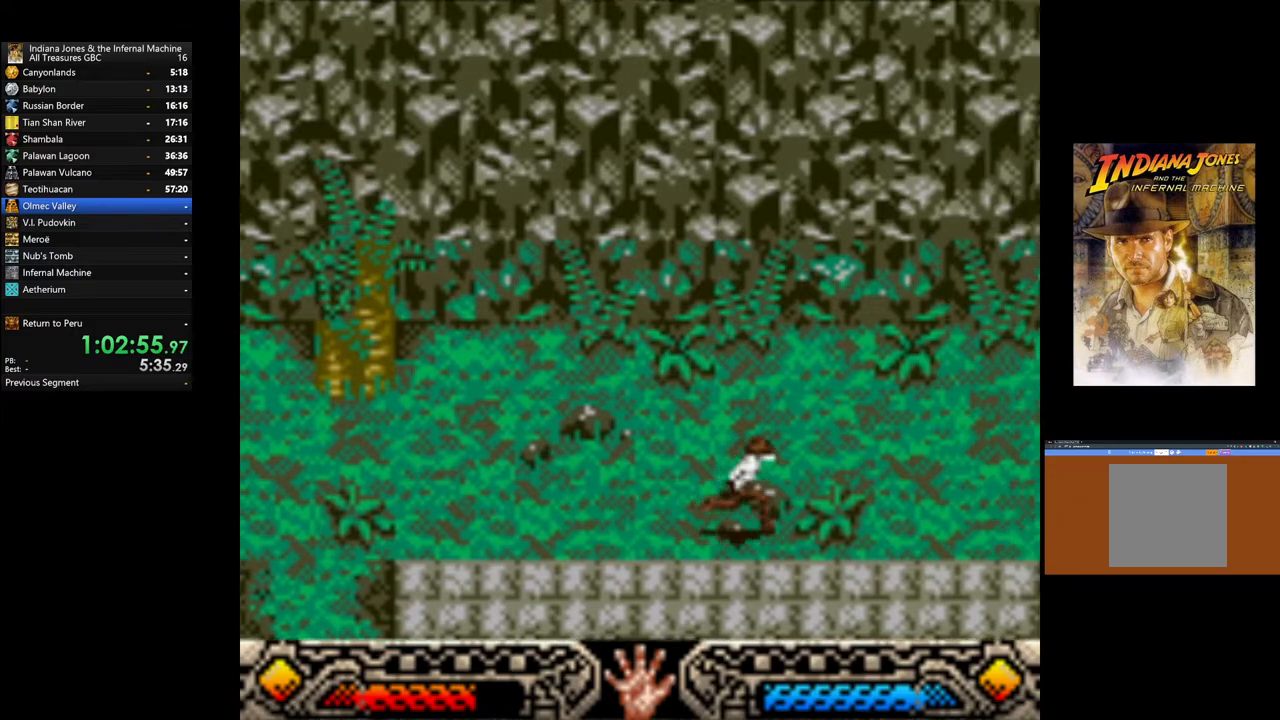
Gameplay with a controller (Xbox layout); each line is a JSON object with the inputs held at the frame after it. "events" lists button and stick changes between this image and that frame as [ms after this image, input, new state], when the widget could be followed in between.
{"buttons": [], "left_stick": "right", "right_stick": "center", "events": []}
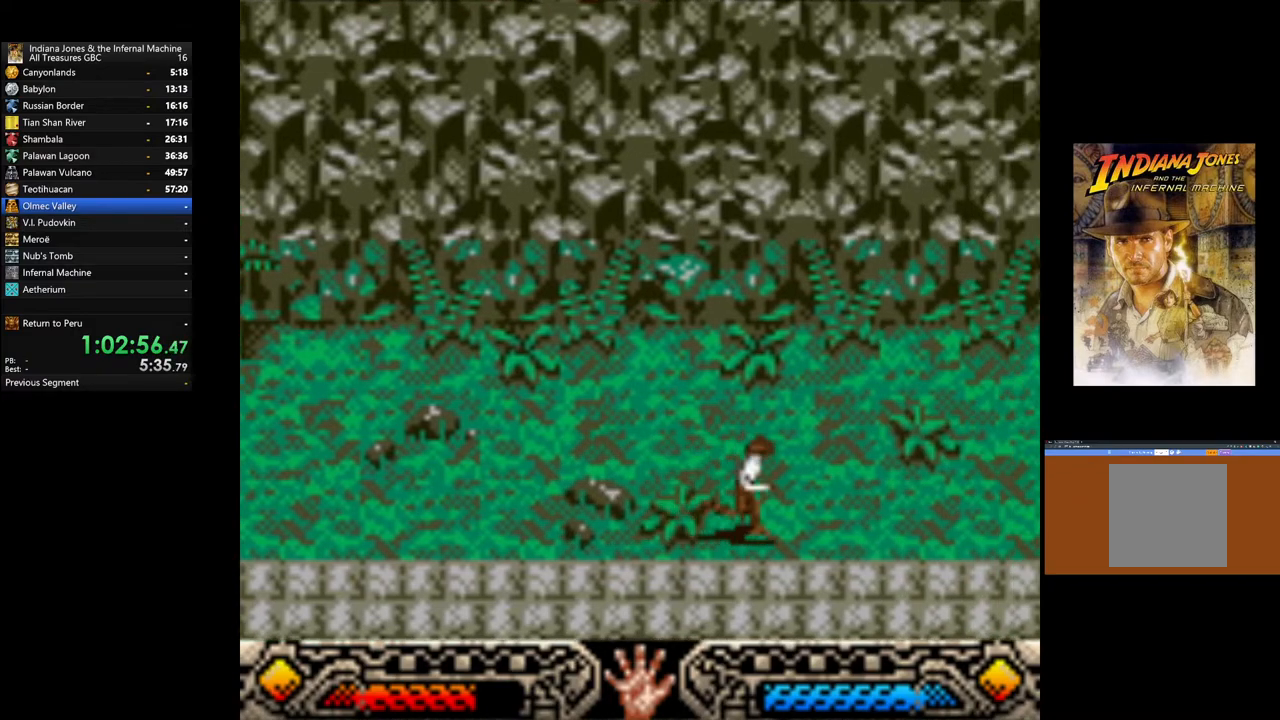
{"buttons": [], "left_stick": "right", "right_stick": "center", "events": []}
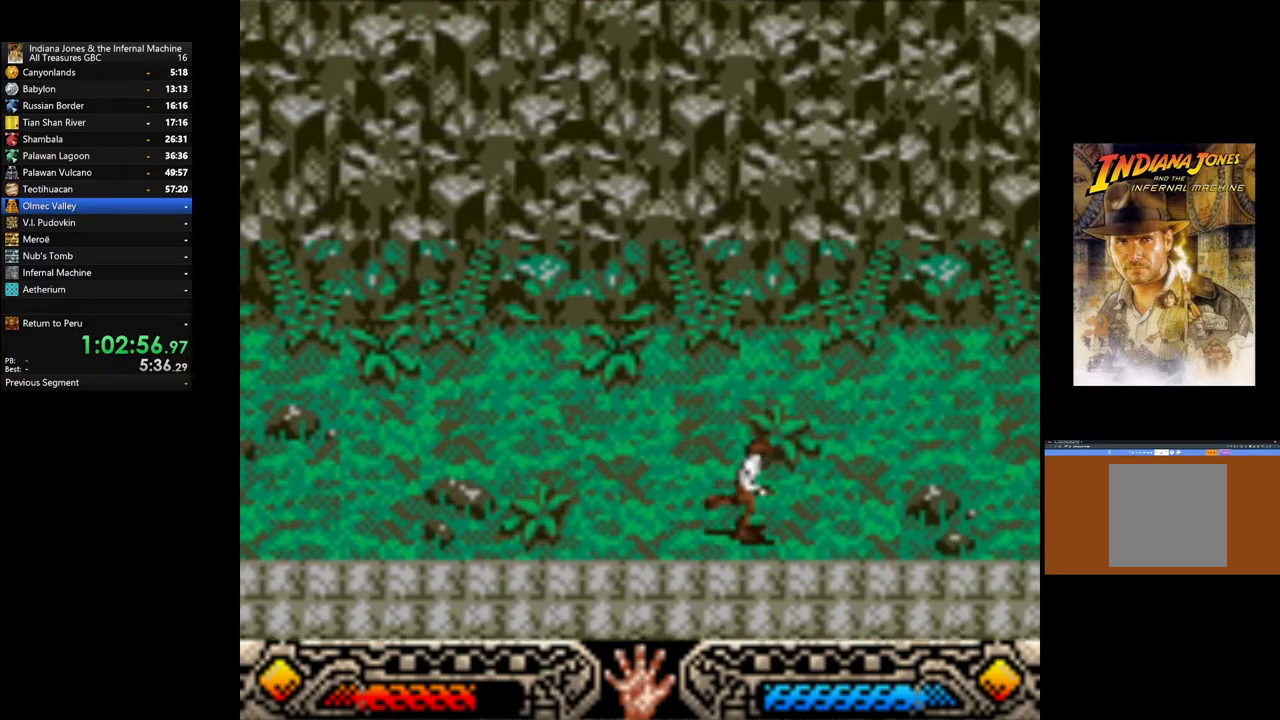
{"buttons": [], "left_stick": "right", "right_stick": "center", "events": []}
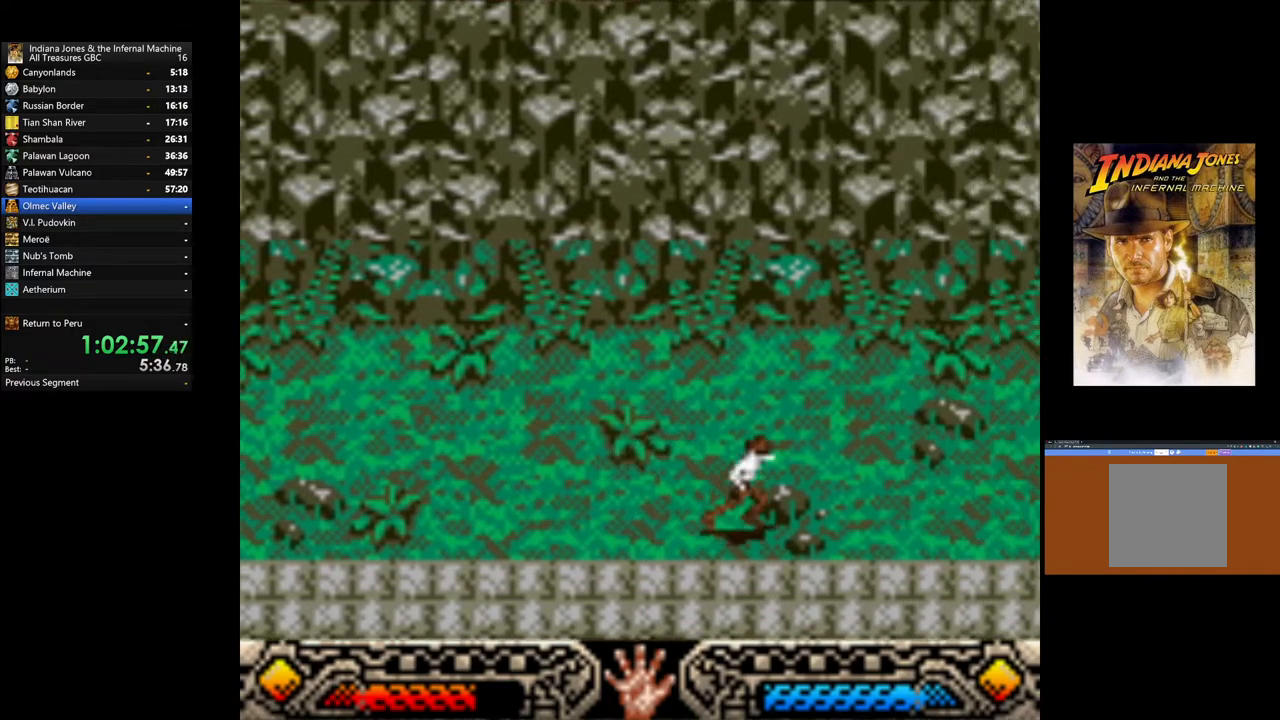
{"buttons": [], "left_stick": "right", "right_stick": "center", "events": []}
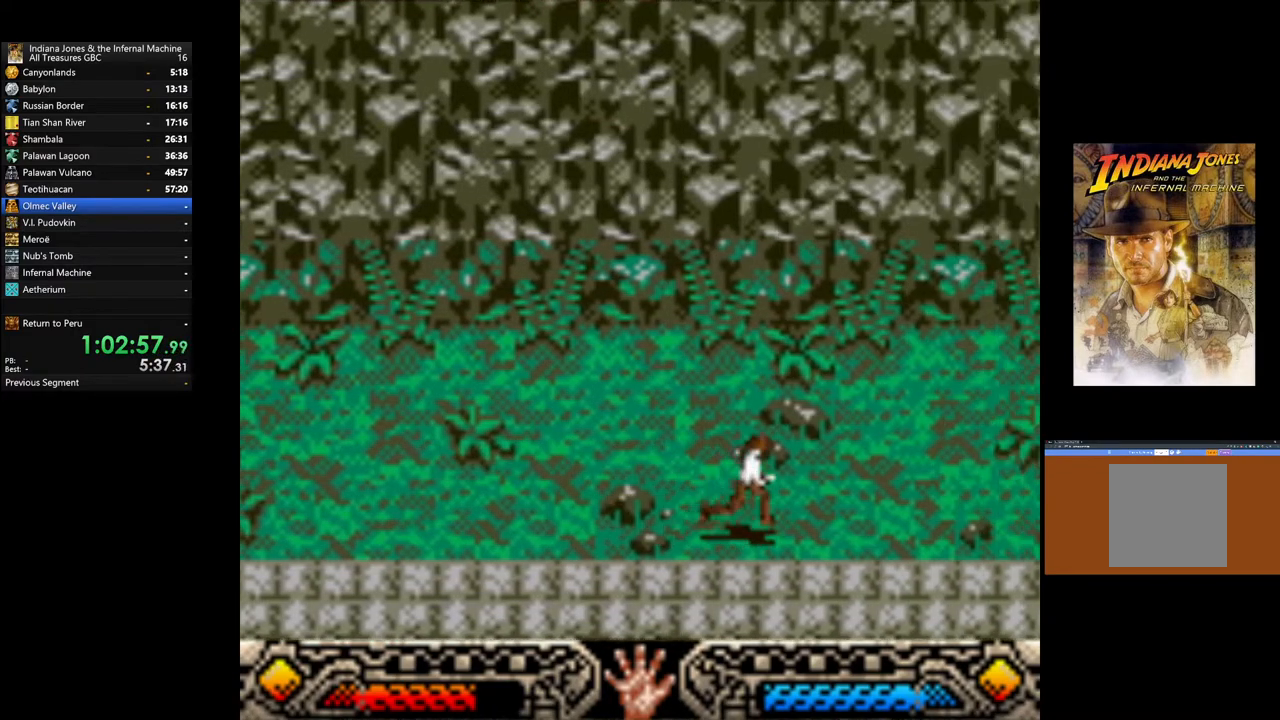
{"buttons": [], "left_stick": "right", "right_stick": "center", "events": []}
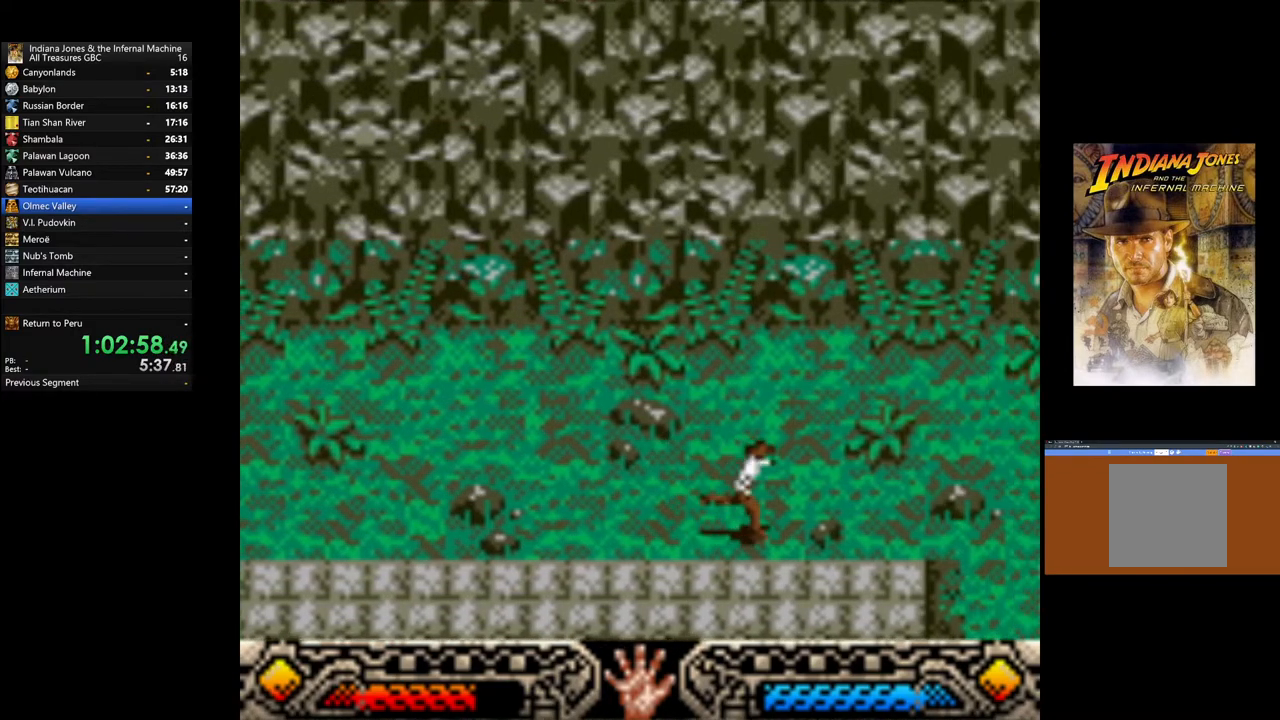
{"buttons": [], "left_stick": "right", "right_stick": "center", "events": []}
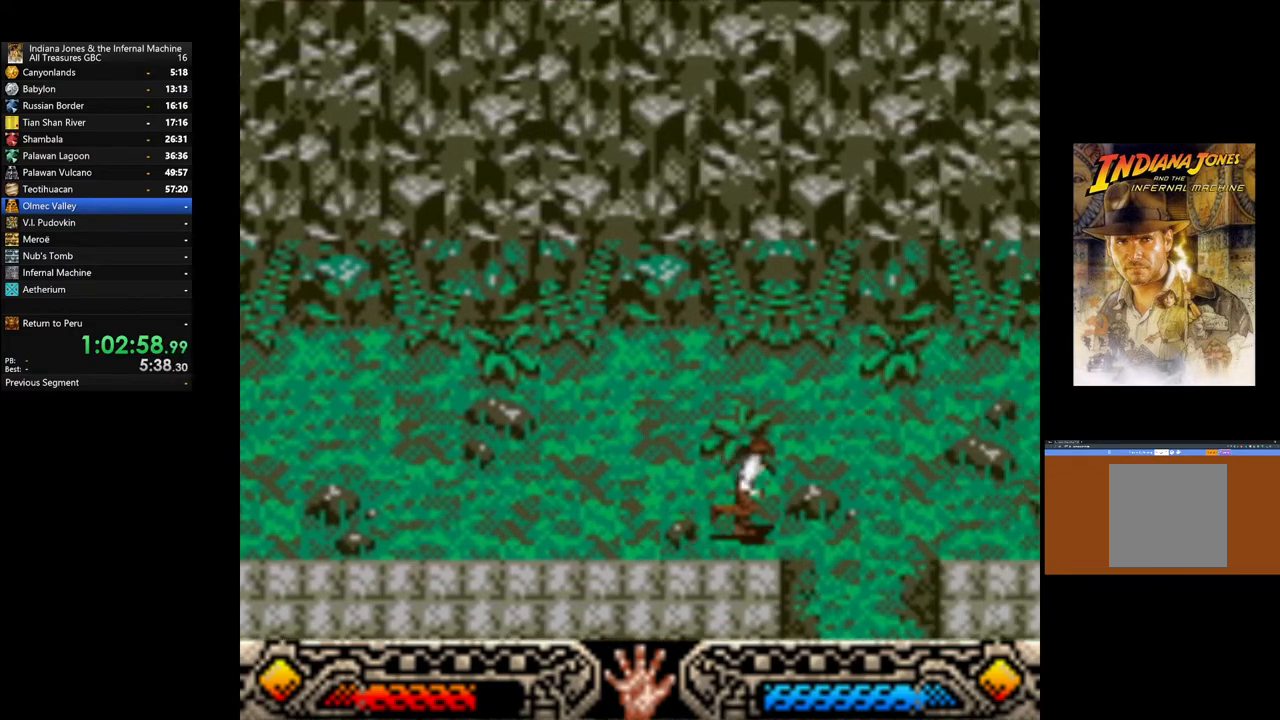
{"buttons": [], "left_stick": "right", "right_stick": "center", "events": []}
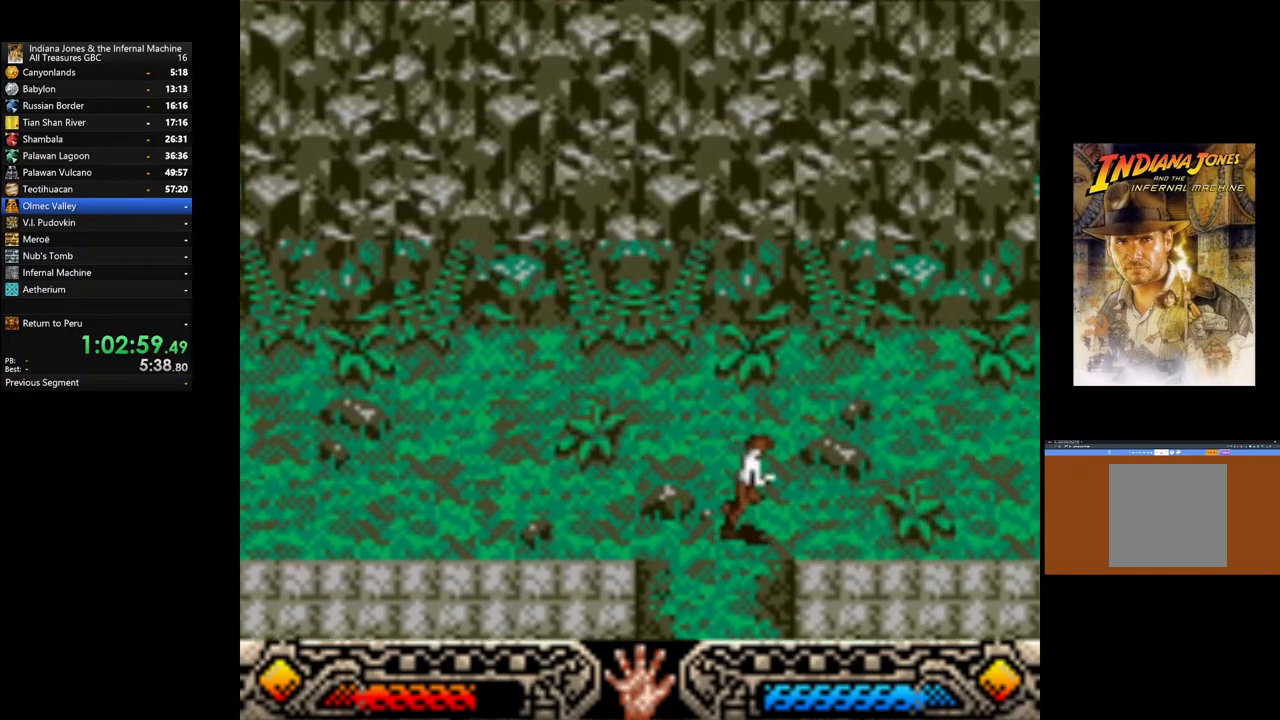
{"buttons": [], "left_stick": "right", "right_stick": "center", "events": []}
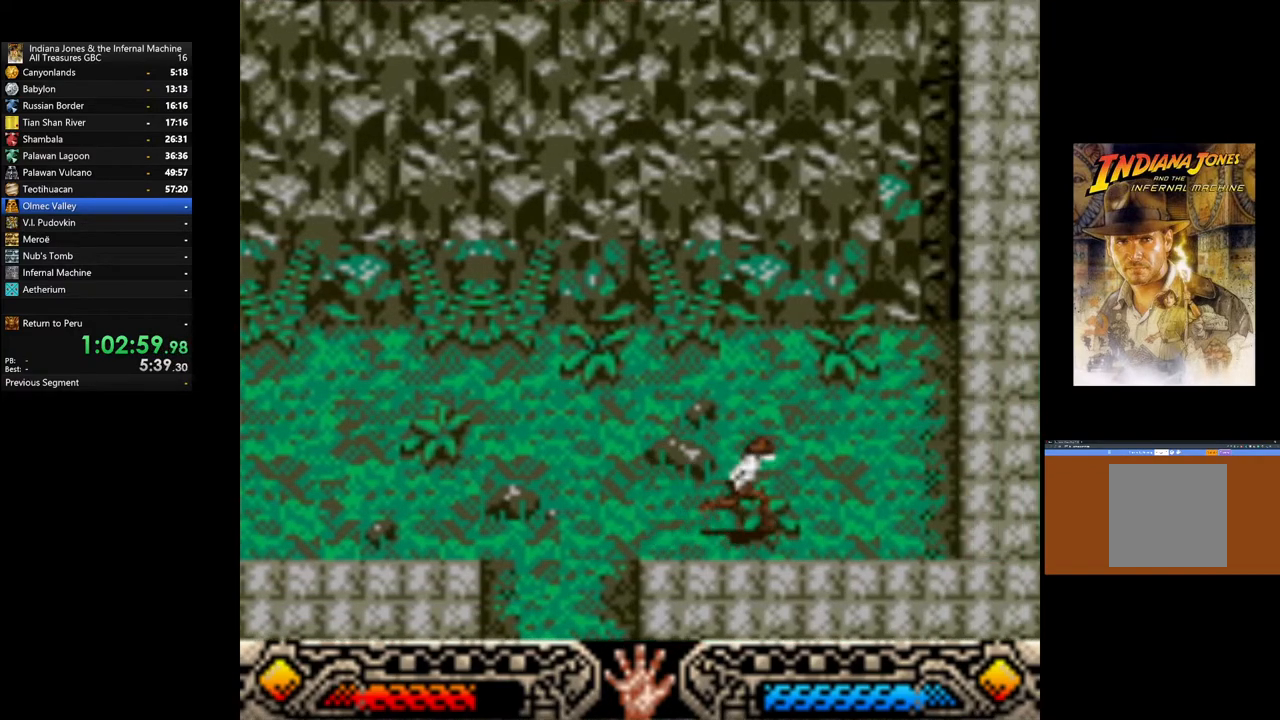
{"buttons": [], "left_stick": "down", "right_stick": "center", "events": [[67, "left_stick", "left"], [333, "left_stick", "down-left"], [467, "left_stick", "down"]]}
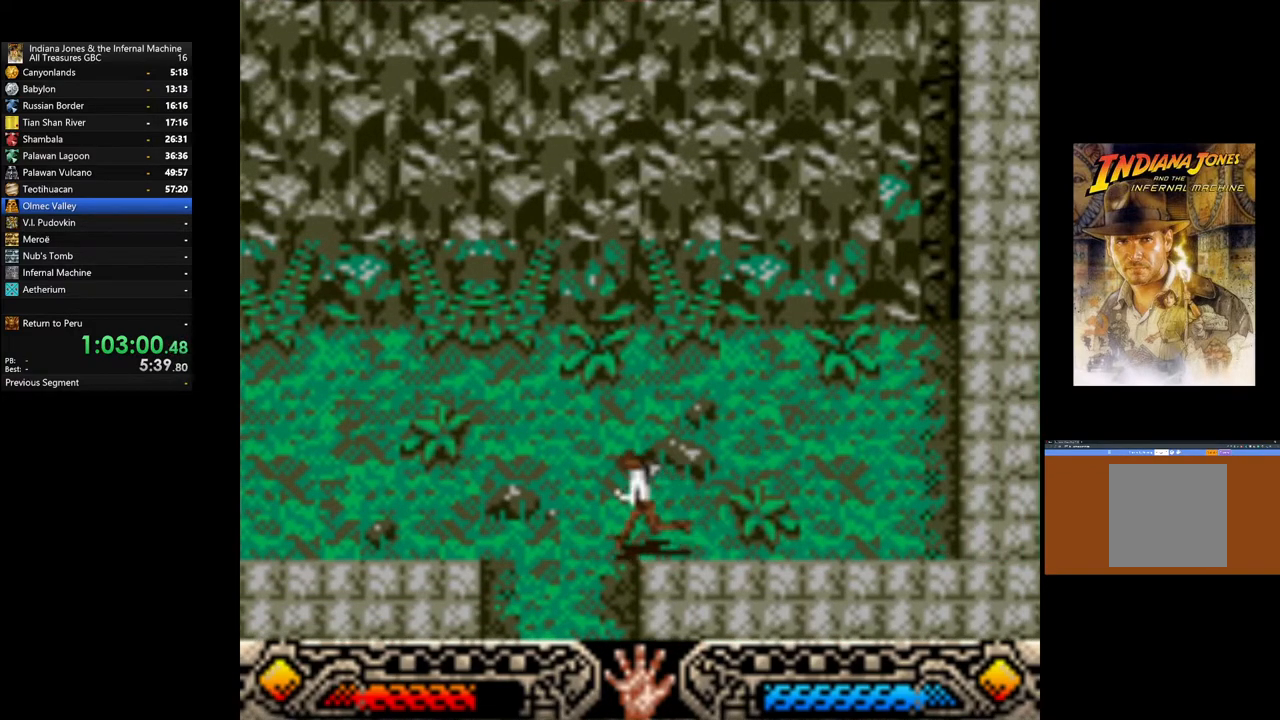
{"buttons": [], "left_stick": "down", "right_stick": "center", "events": []}
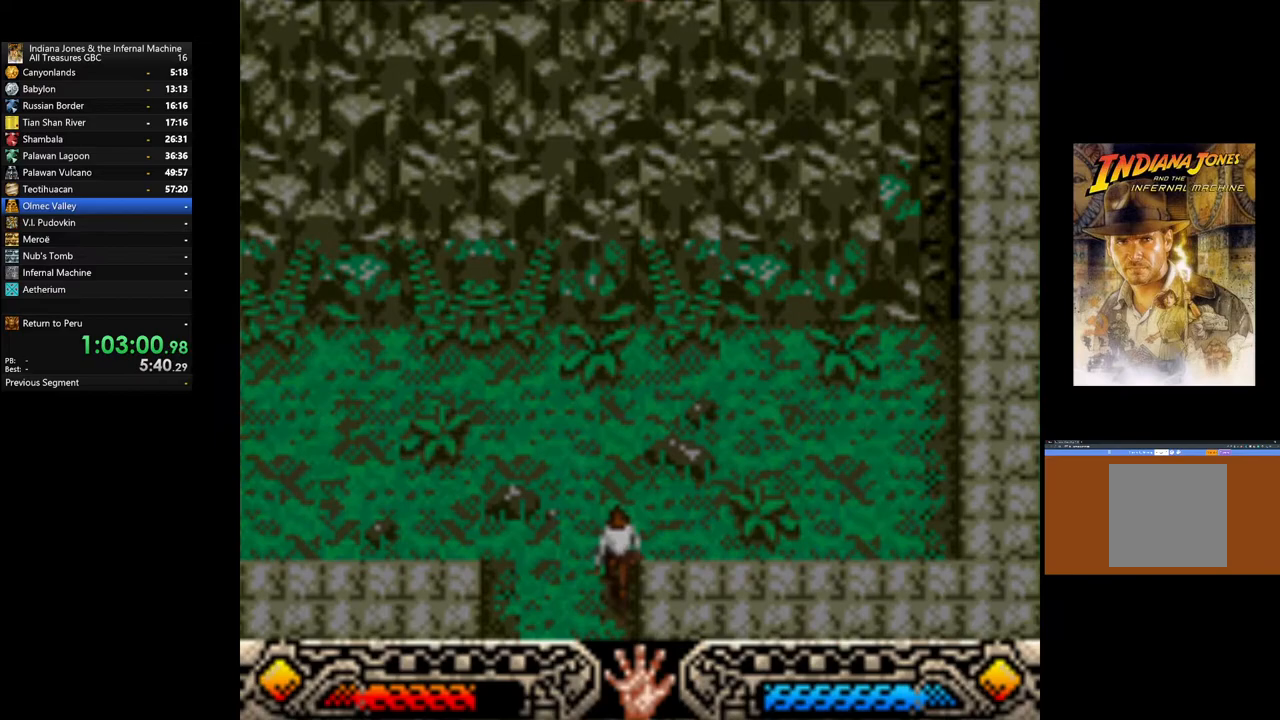
{"buttons": [], "left_stick": "center", "right_stick": "center", "events": [[200, "left_stick", "center"]]}
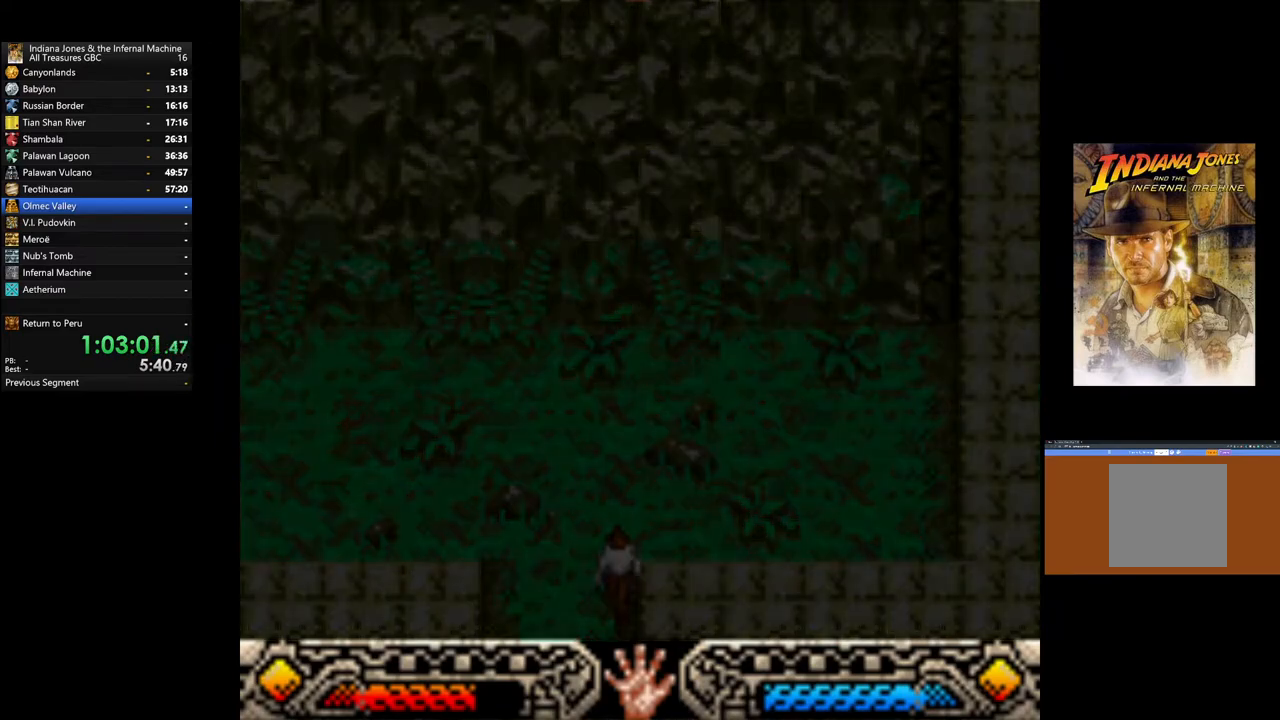
{"buttons": [], "left_stick": "center", "right_stick": "center", "events": []}
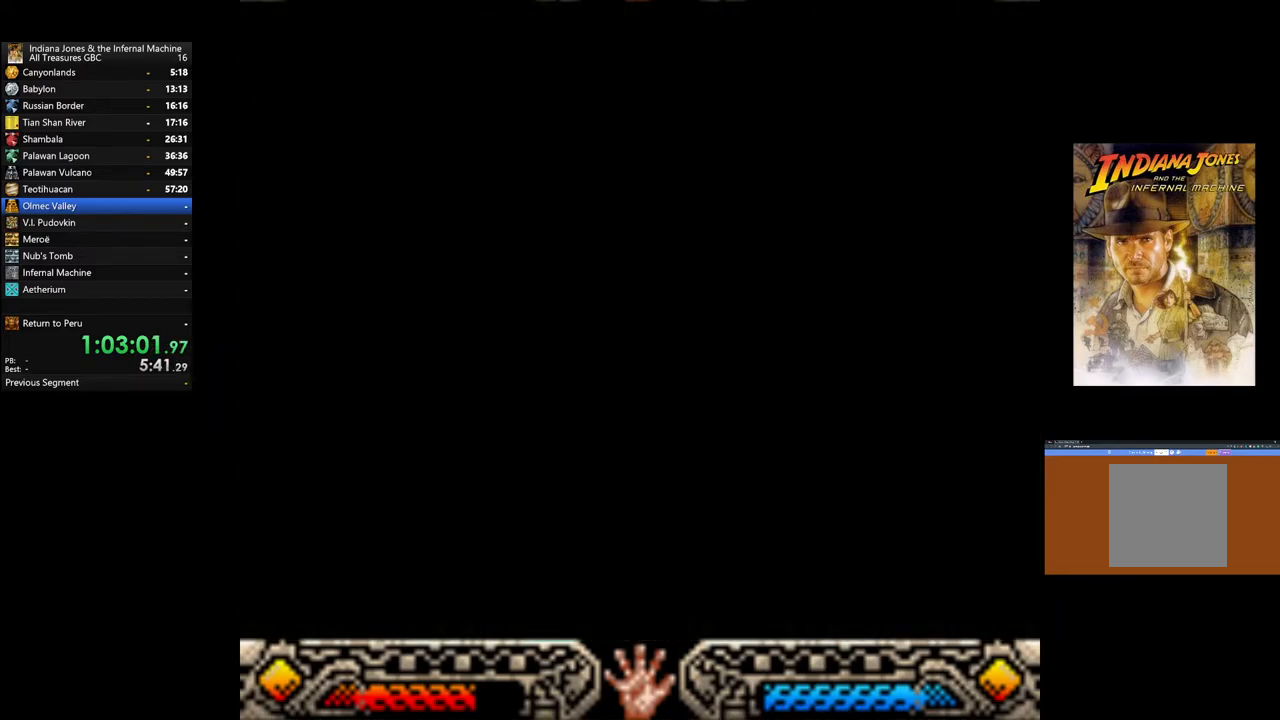
{"buttons": [], "left_stick": "right", "right_stick": "center", "events": [[500, "left_stick", "right"]]}
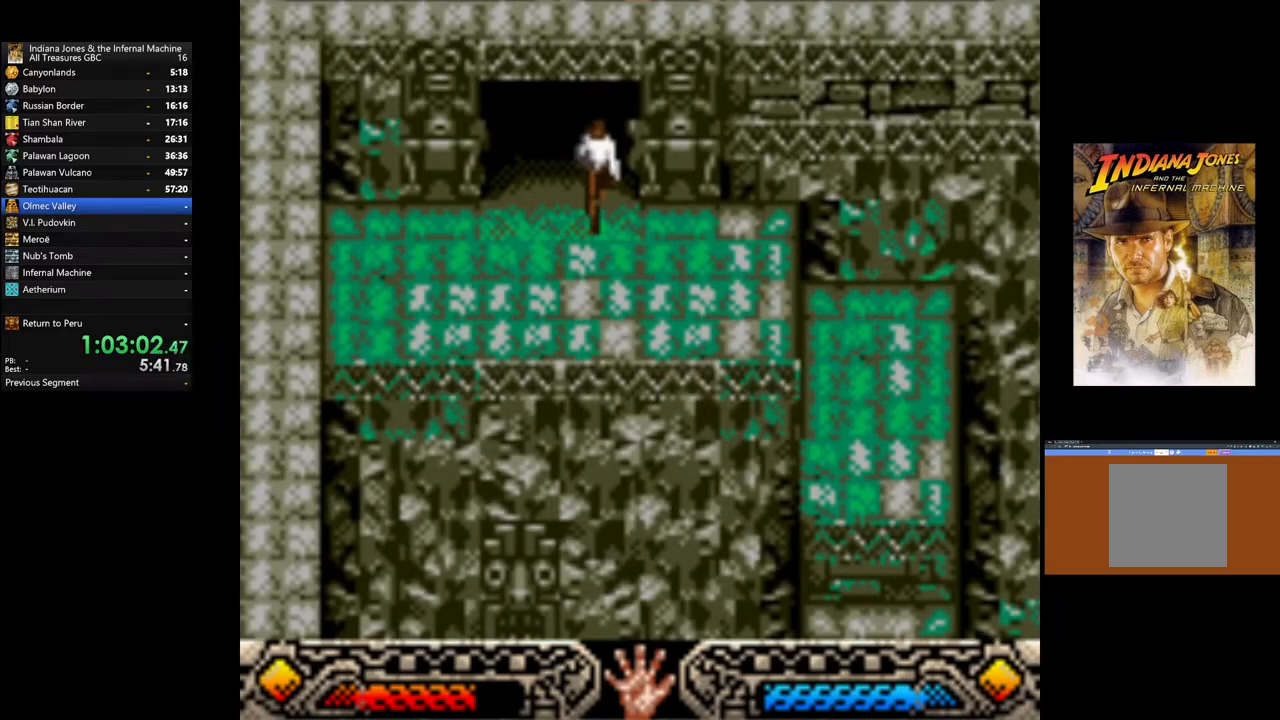
{"buttons": [], "left_stick": "right", "right_stick": "center", "events": []}
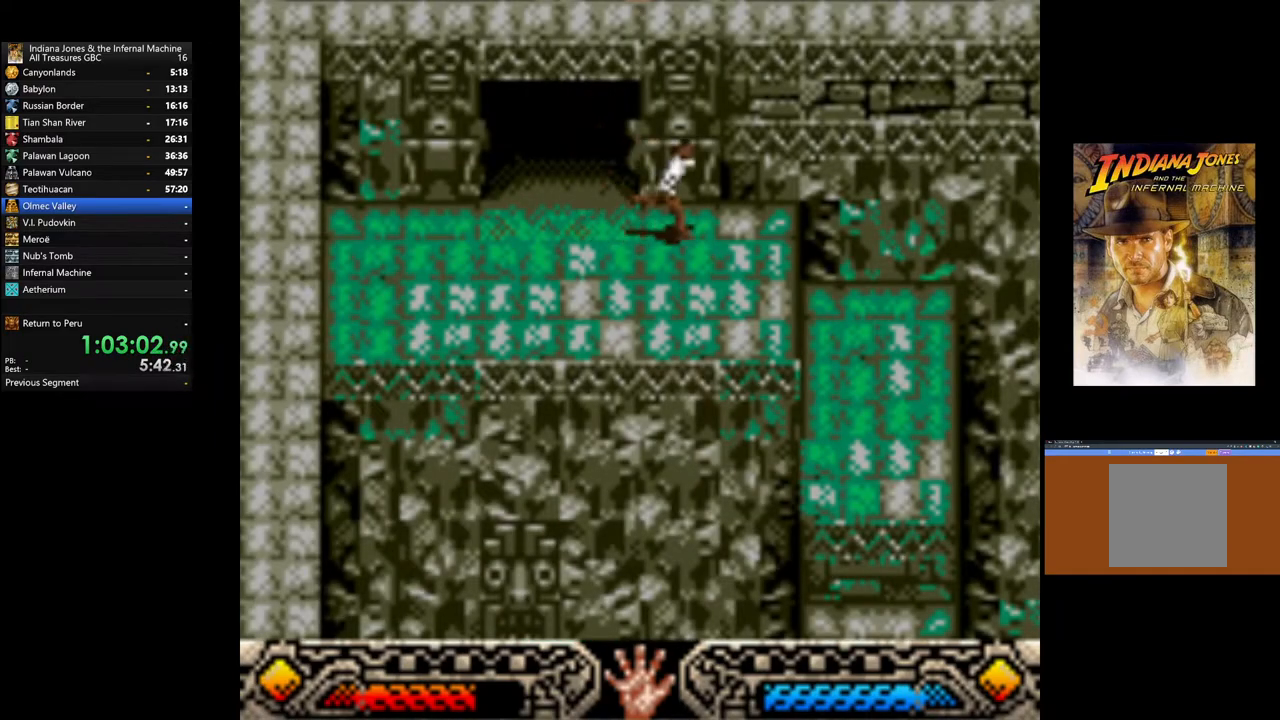
{"buttons": [], "left_stick": "right", "right_stick": "center", "events": []}
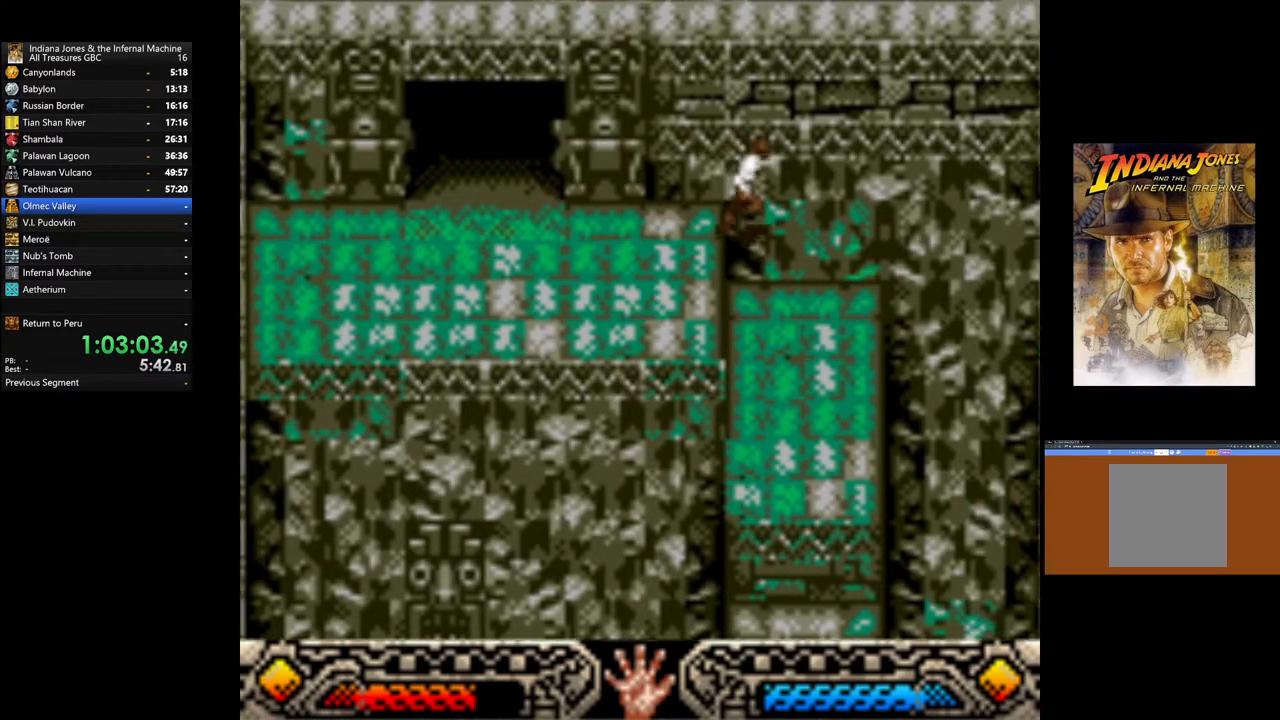
{"buttons": [], "left_stick": "down", "right_stick": "center", "events": [[33, "left_stick", "center"], [367, "left_stick", "down"]]}
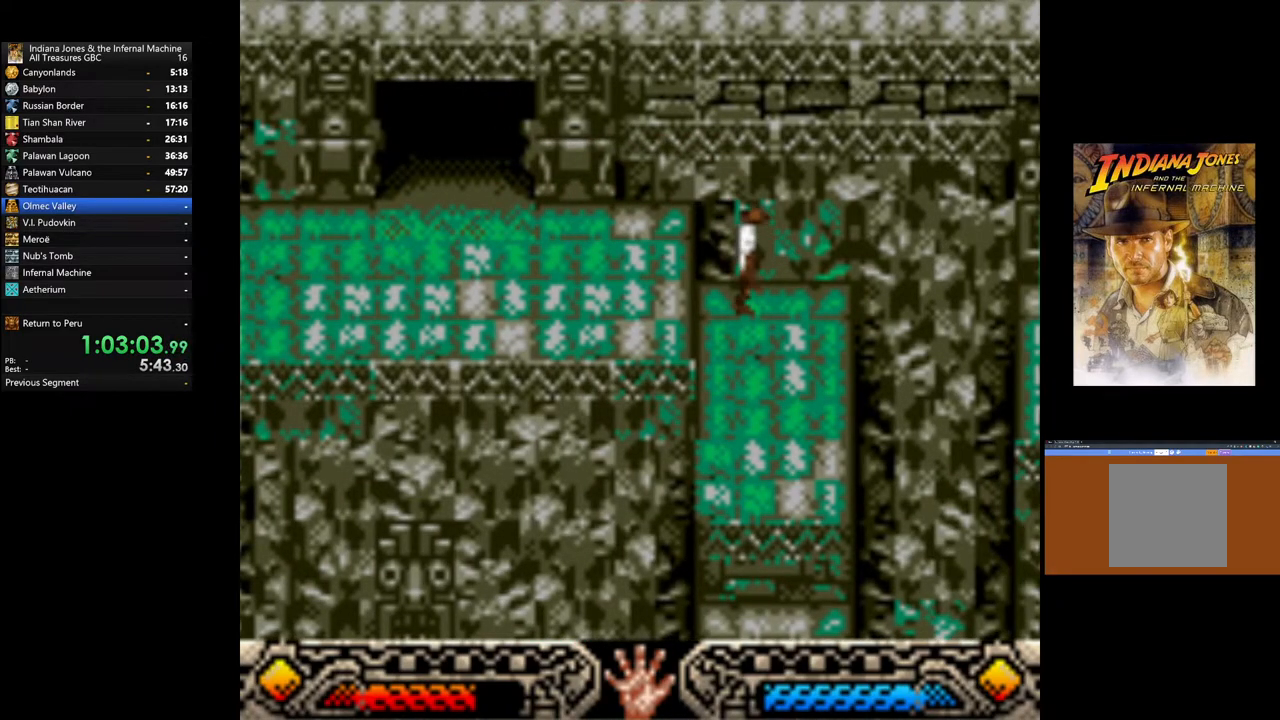
{"buttons": [], "left_stick": "down", "right_stick": "center", "events": []}
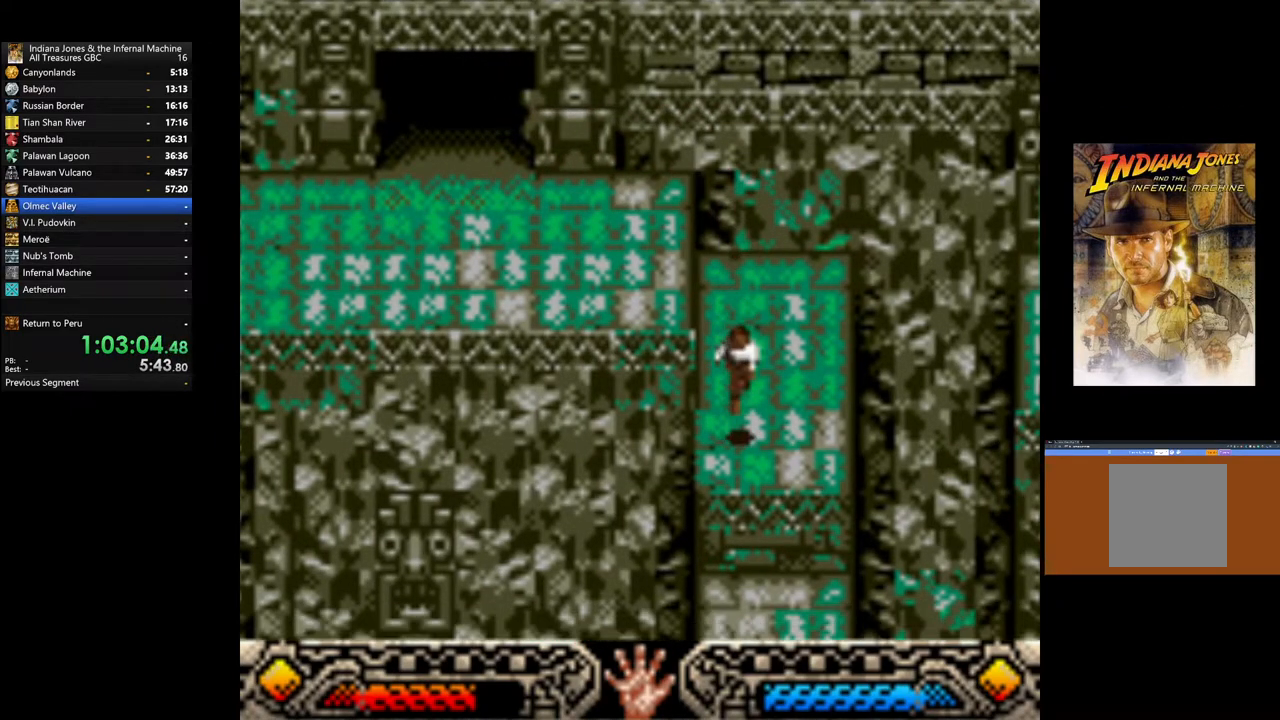
{"buttons": [], "left_stick": "center", "right_stick": "center", "events": [[67, "left_stick", "center"], [317, "left_stick", "down"], [483, "left_stick", "center"]]}
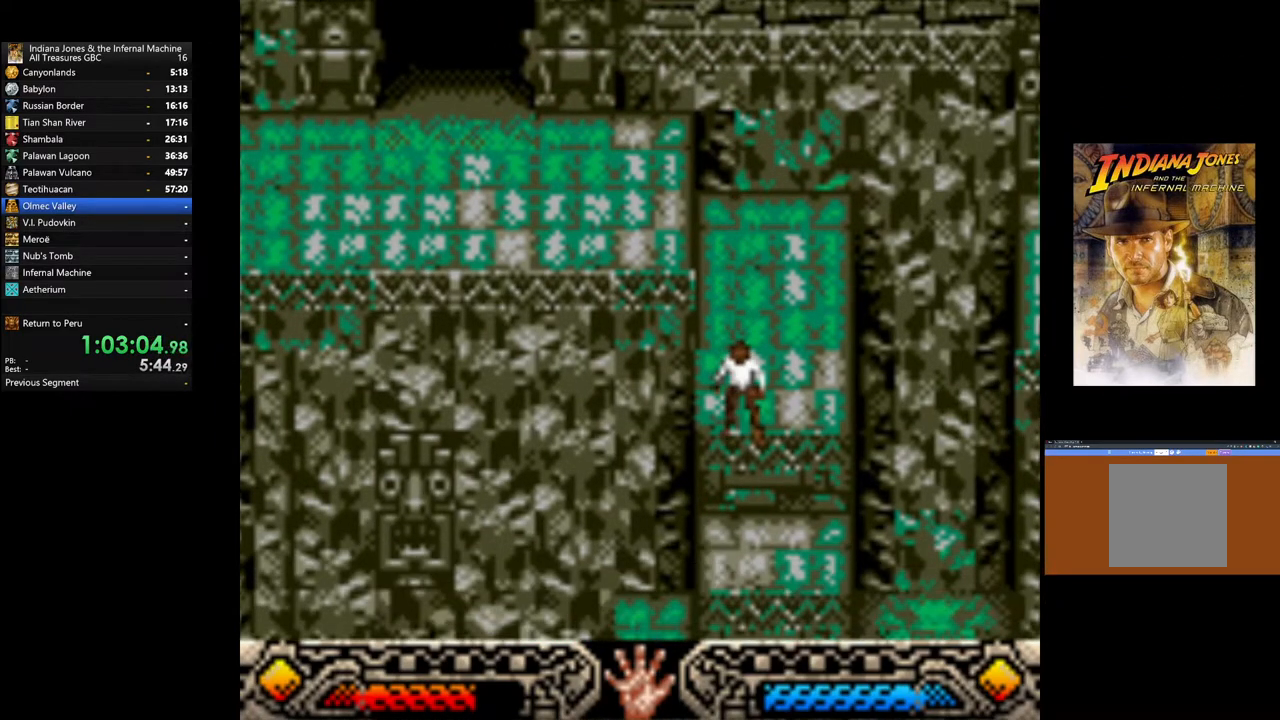
{"buttons": [], "left_stick": "center", "right_stick": "center", "events": [[317, "left_stick", "down"], [433, "left_stick", "center"]]}
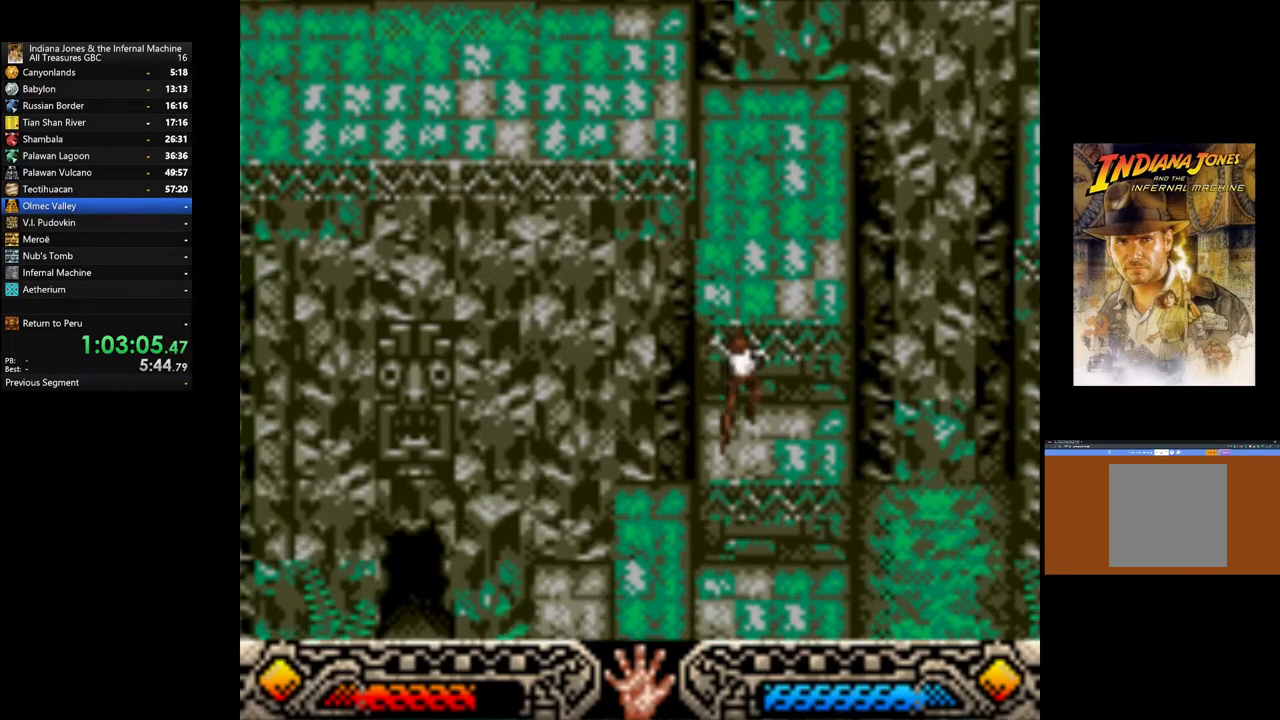
{"buttons": [], "left_stick": "up-left", "right_stick": "center", "events": [[467, "left_stick", "up-left"]]}
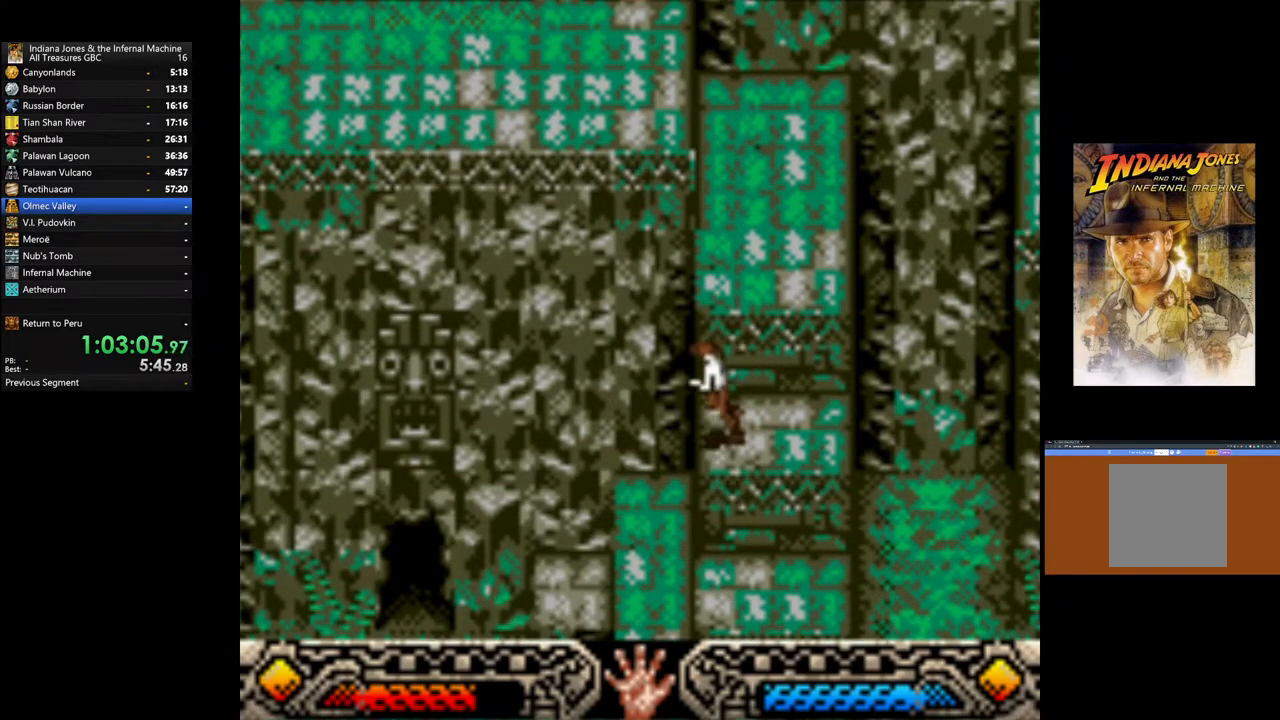
{"buttons": [], "left_stick": "up-left", "right_stick": "center", "events": [[233, "left_stick", "up"], [483, "left_stick", "up-left"]]}
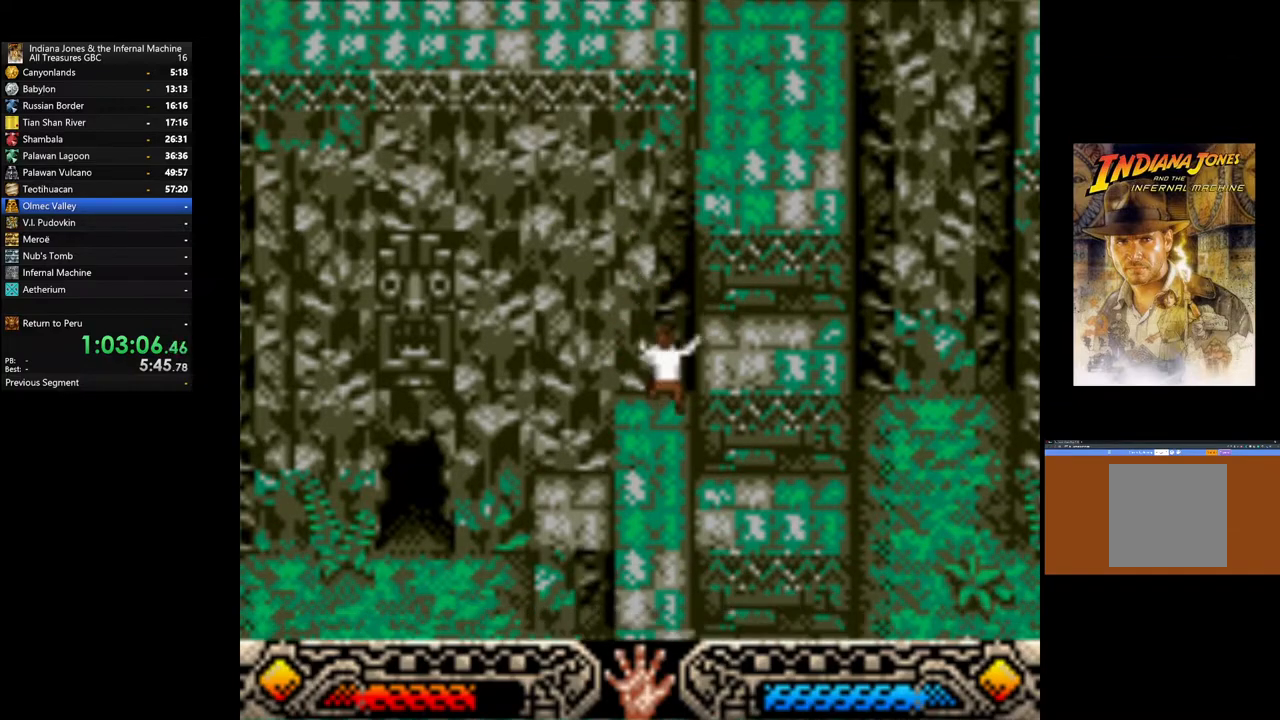
{"buttons": [], "left_stick": "up-left", "right_stick": "center", "events": []}
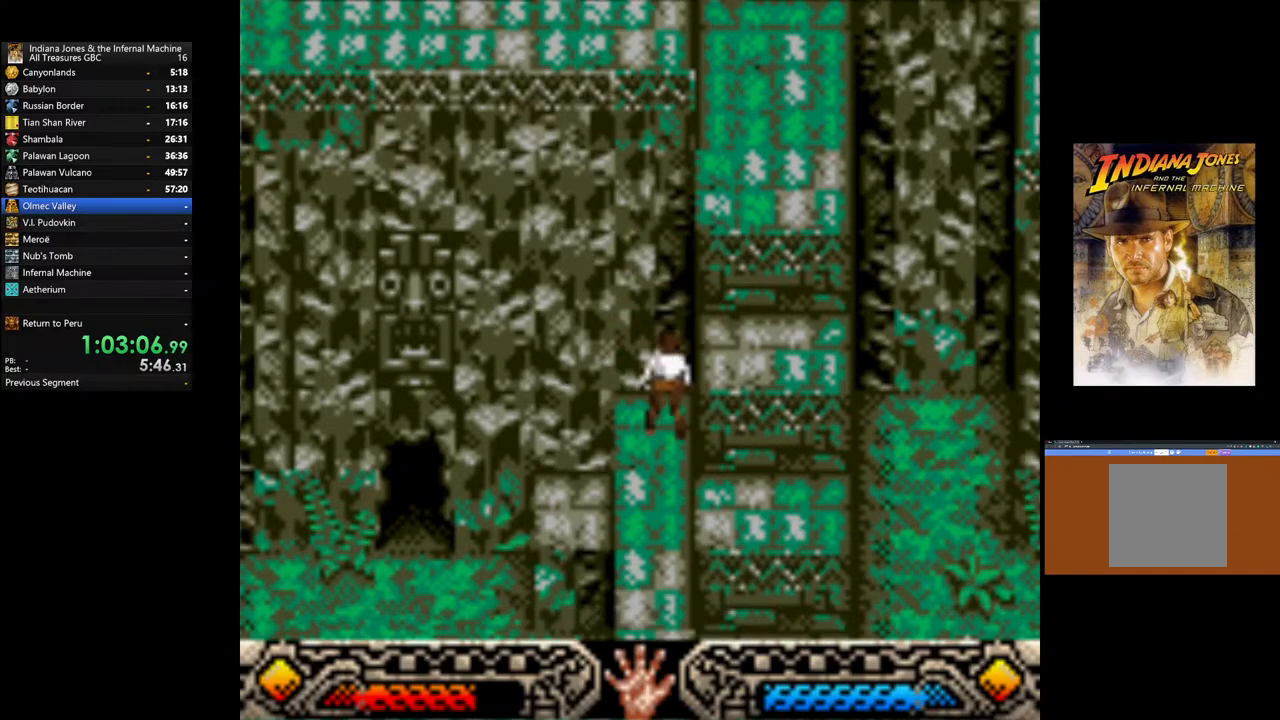
{"buttons": [], "left_stick": "up-left", "right_stick": "center", "events": []}
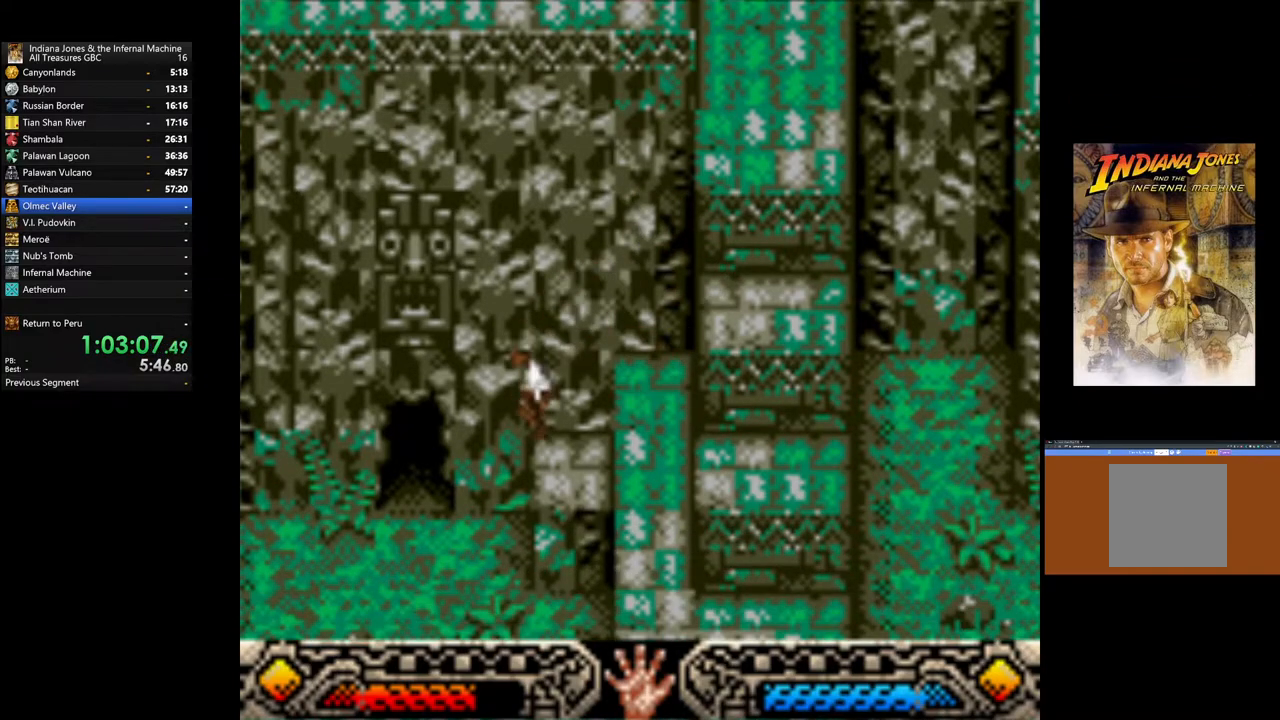
{"buttons": [], "left_stick": "up-left", "right_stick": "center", "events": []}
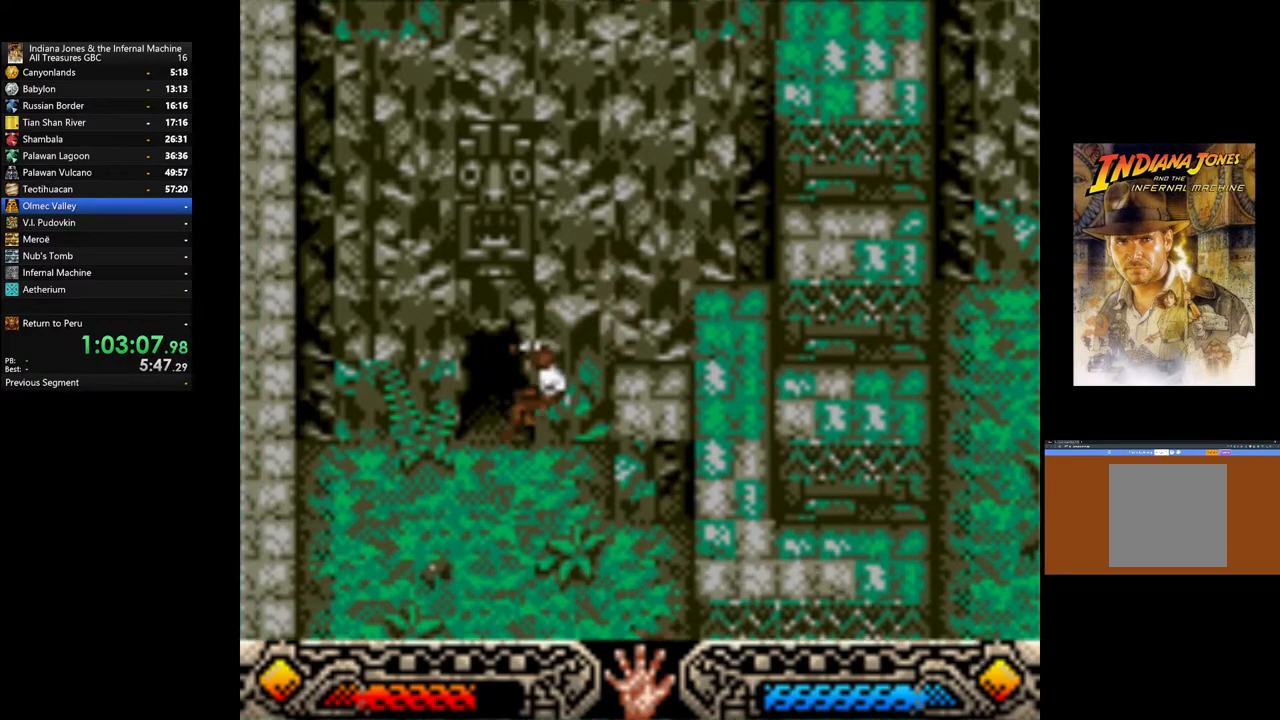
{"buttons": [], "left_stick": "up", "right_stick": "center", "events": [[450, "left_stick", "up"]]}
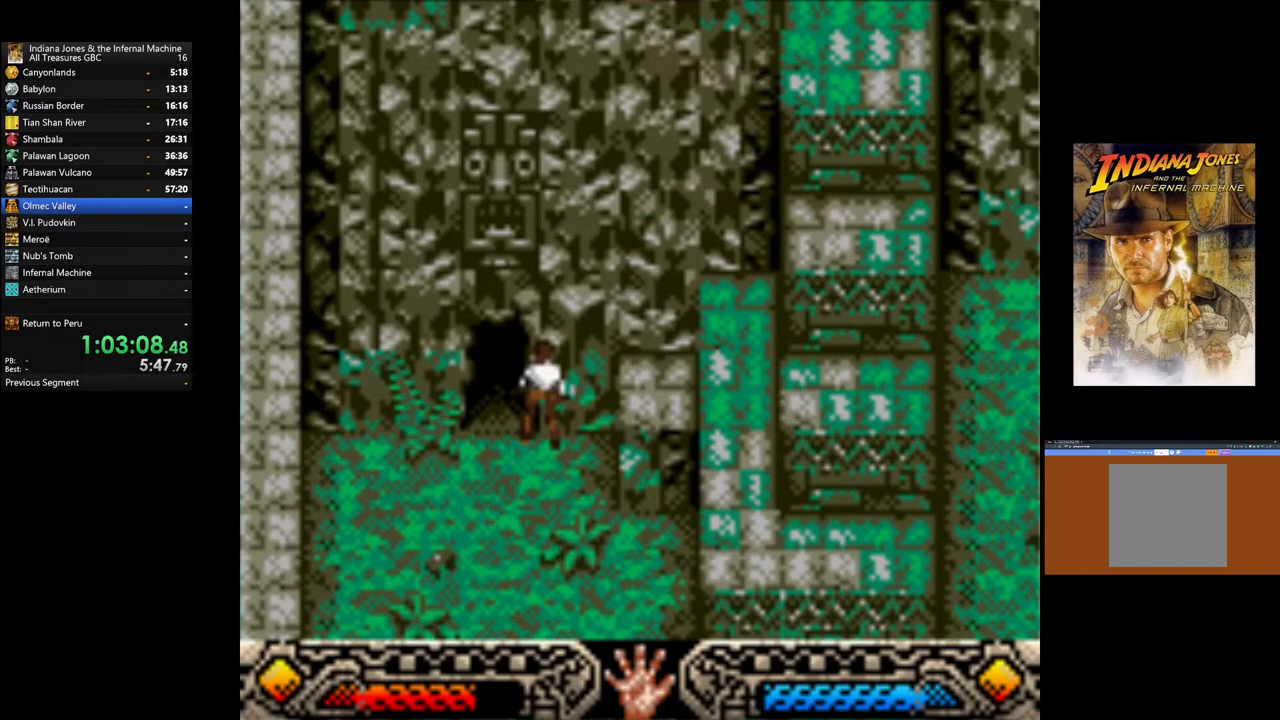
{"buttons": [], "left_stick": "up-left", "right_stick": "center", "events": [[300, "left_stick", "up-left"]]}
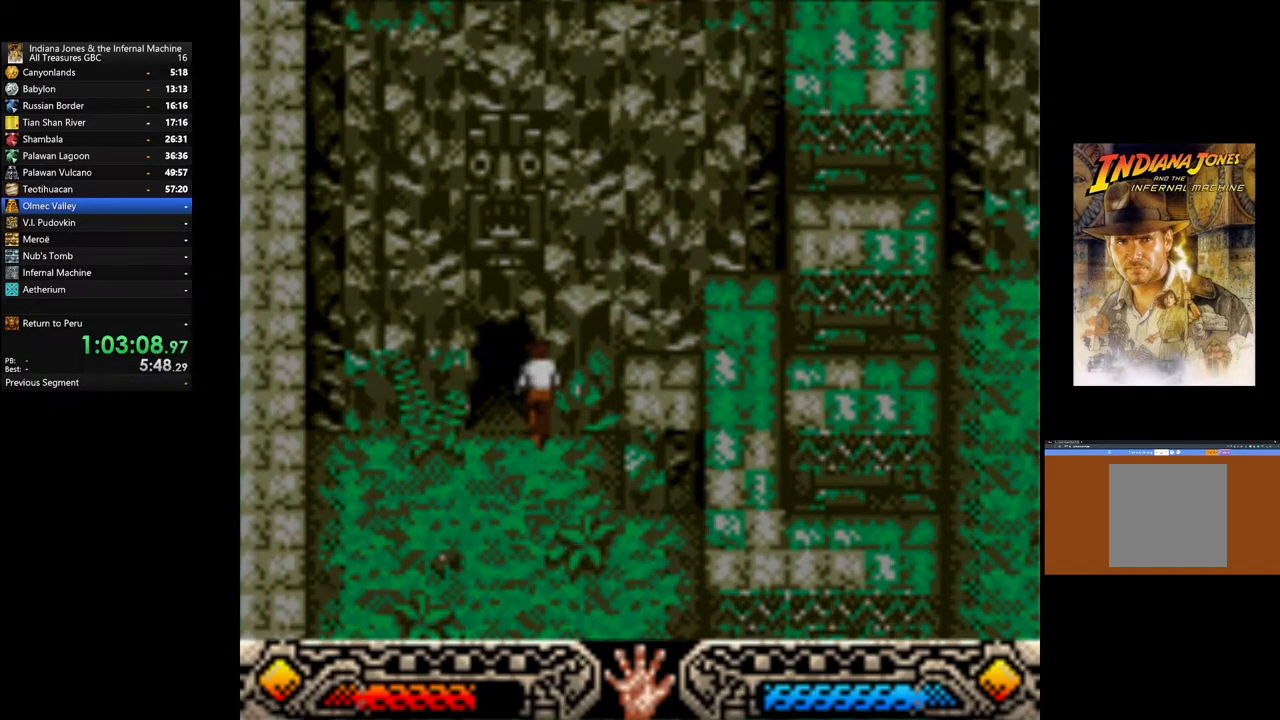
{"buttons": [], "left_stick": "up-left", "right_stick": "center", "events": []}
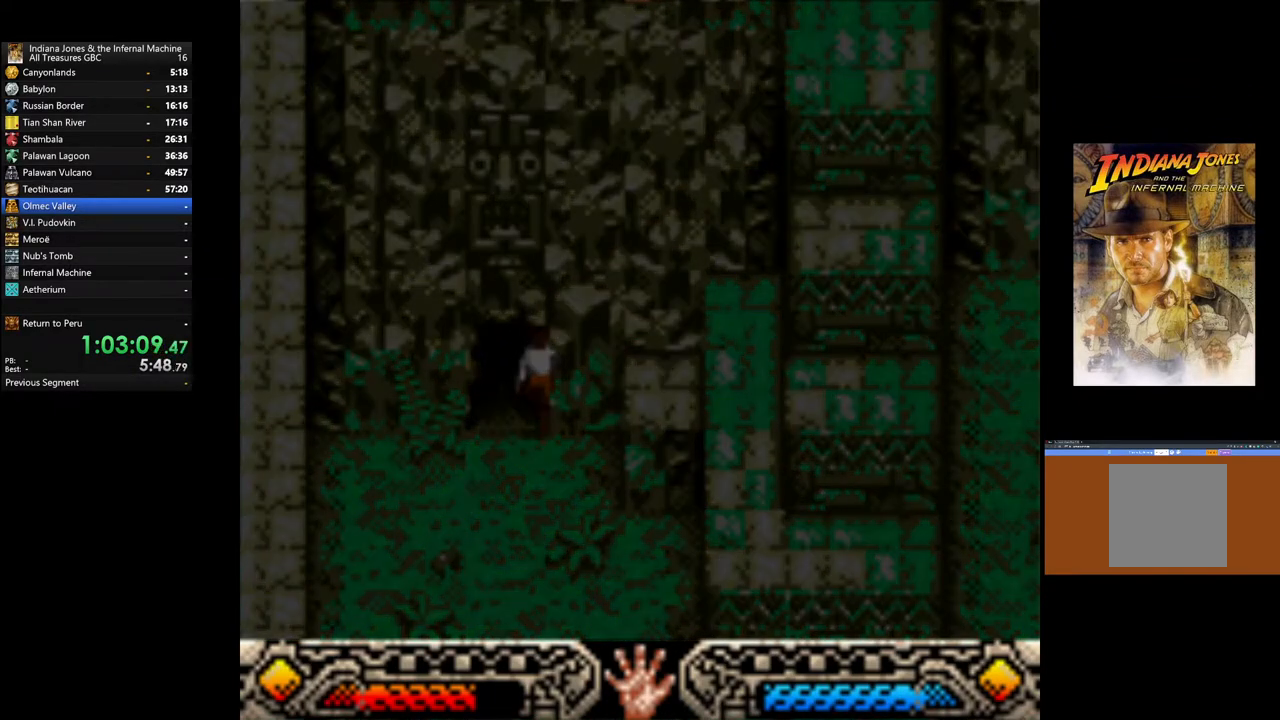
{"buttons": [], "left_stick": "center", "right_stick": "center", "events": [[83, "left_stick", "center"]]}
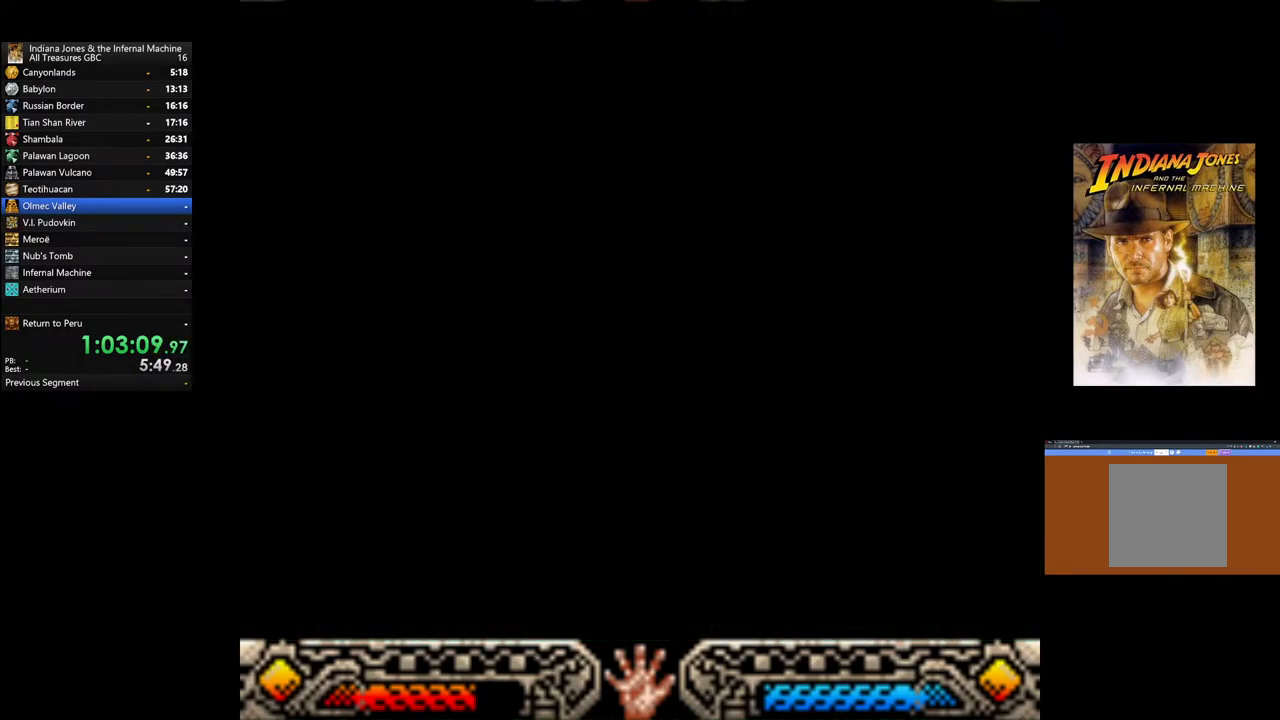
{"buttons": [], "left_stick": "up-left", "right_stick": "center", "events": [[183, "left_stick", "up-left"]]}
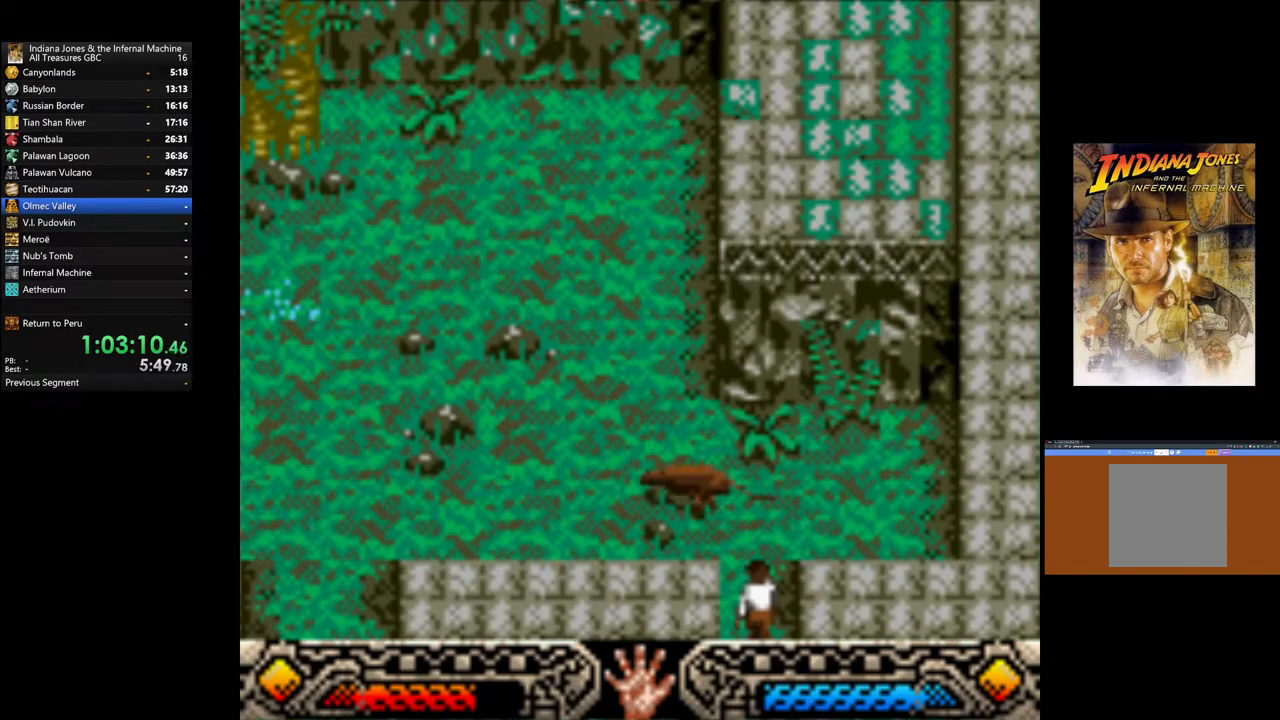
{"buttons": [], "left_stick": "up-left", "right_stick": "center", "events": []}